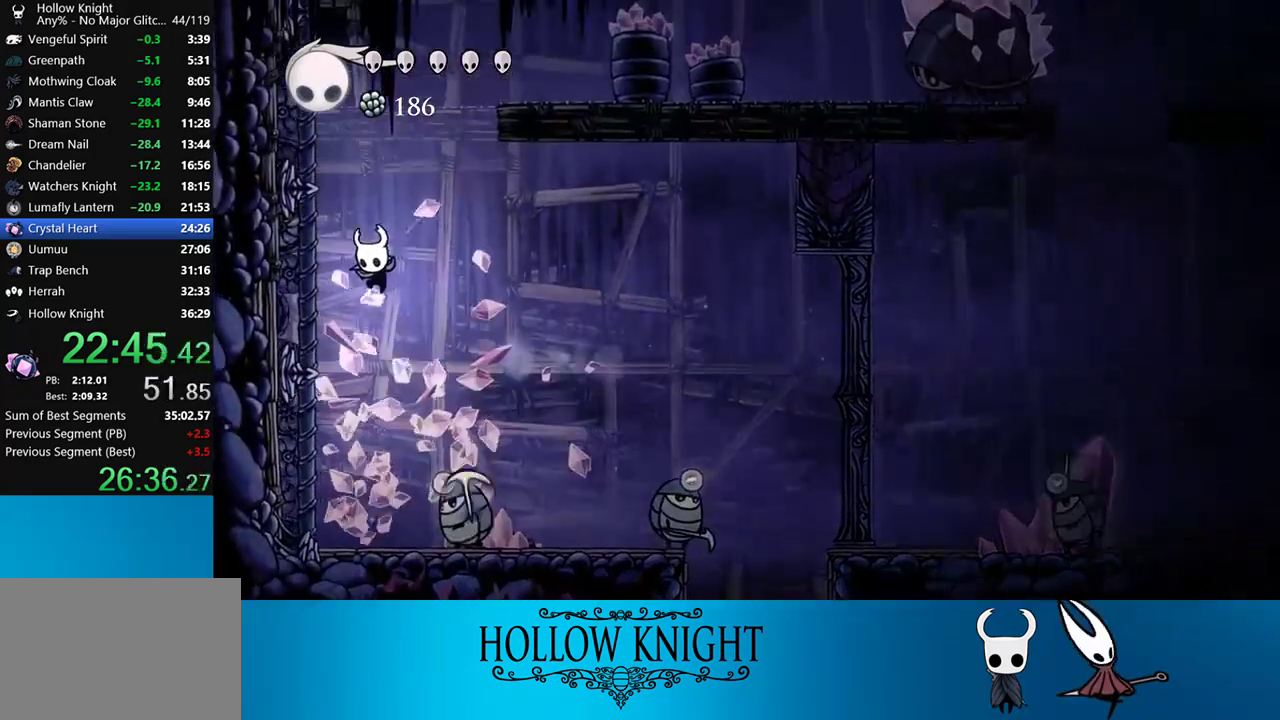
Gameplay with a controller (PlayStation layout); each line is a JSON object with the inputs held at the frame after it. "events" lists button and stick changes between this image and that frame as [ms after this image, input, new state], when the widget could be followed in between. Not read: L3 R3 left_stick.
{"buttons": ["DPAD_LEFT"], "right_stick": "center", "events": [[133, "R2", "up"], [233, "CROSS", "down"], [467, "CROSS", "up"]]}
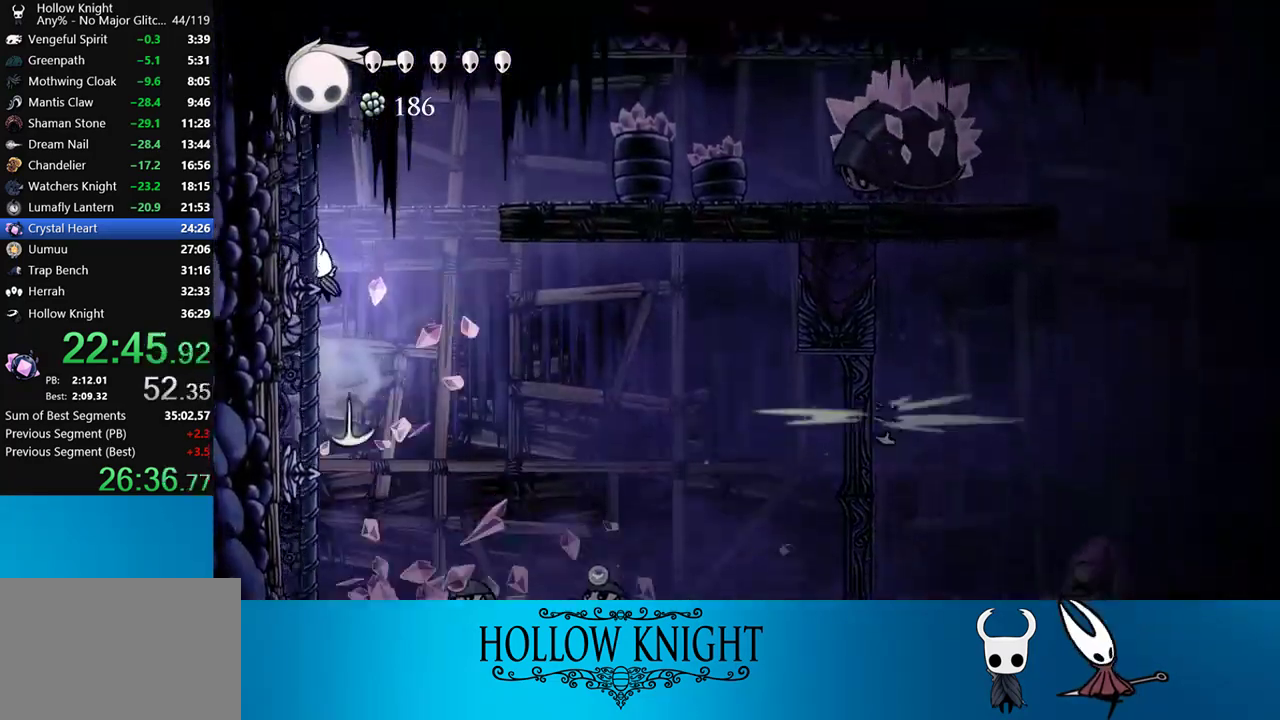
{"buttons": ["DPAD_RIGHT"], "right_stick": "center", "events": [[50, "CROSS", "down"], [50, "DPAD_UP", "down"], [50, "R2", "down"], [83, "DPAD_LEFT", "up"], [83, "DPAD_RIGHT", "down"], [83, "DPAD_UP", "up"], [300, "R2", "up"], [333, "CROSS", "up"]]}
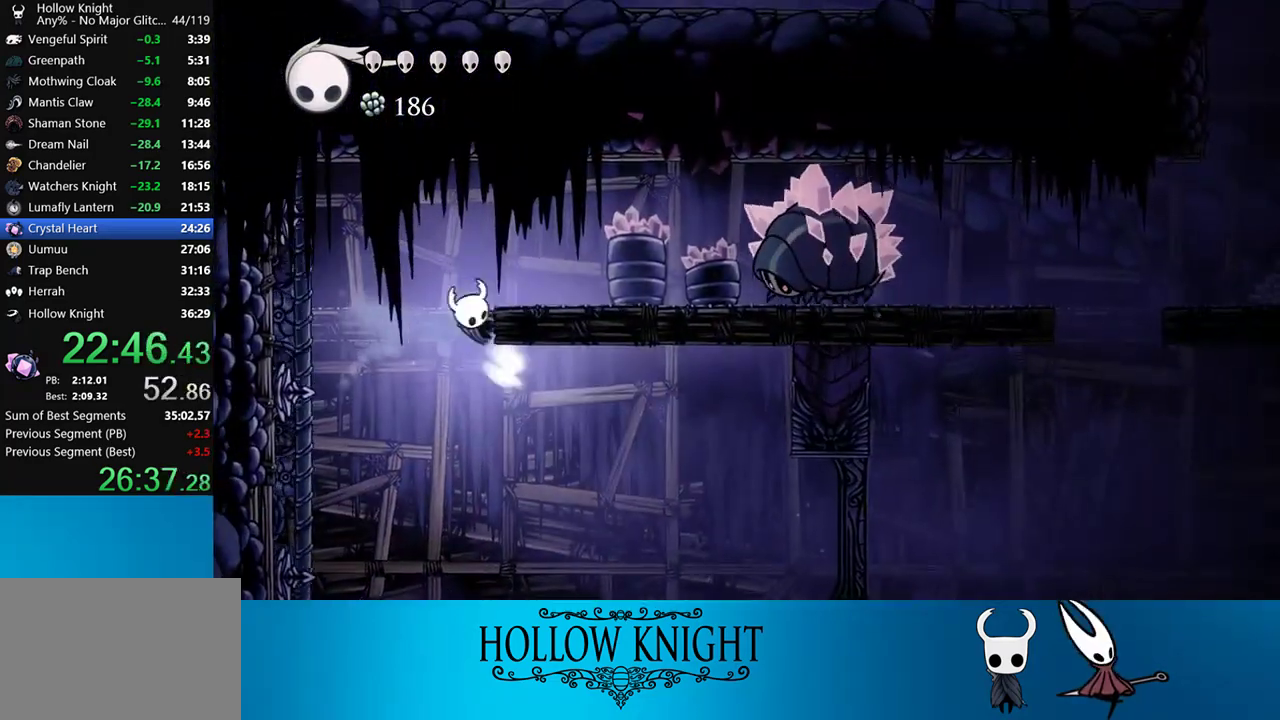
{"buttons": ["DPAD_RIGHT"], "right_stick": "center", "events": [[17, "CROSS", "down"], [233, "CROSS", "up"]]}
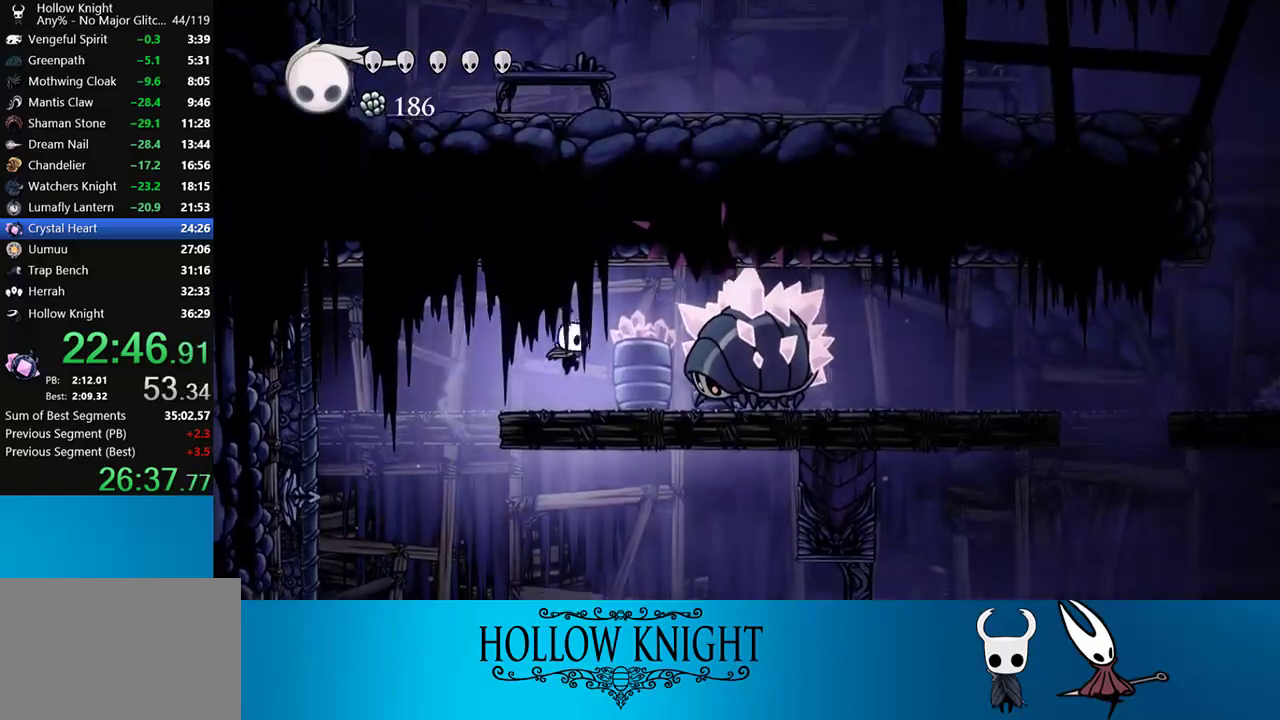
{"buttons": ["SQUARE"], "right_stick": "center", "events": [[67, "DPAD_RIGHT", "up"], [67, "SQUARE", "down"], [133, "SQUARE", "up"], [450, "SQUARE", "down"]]}
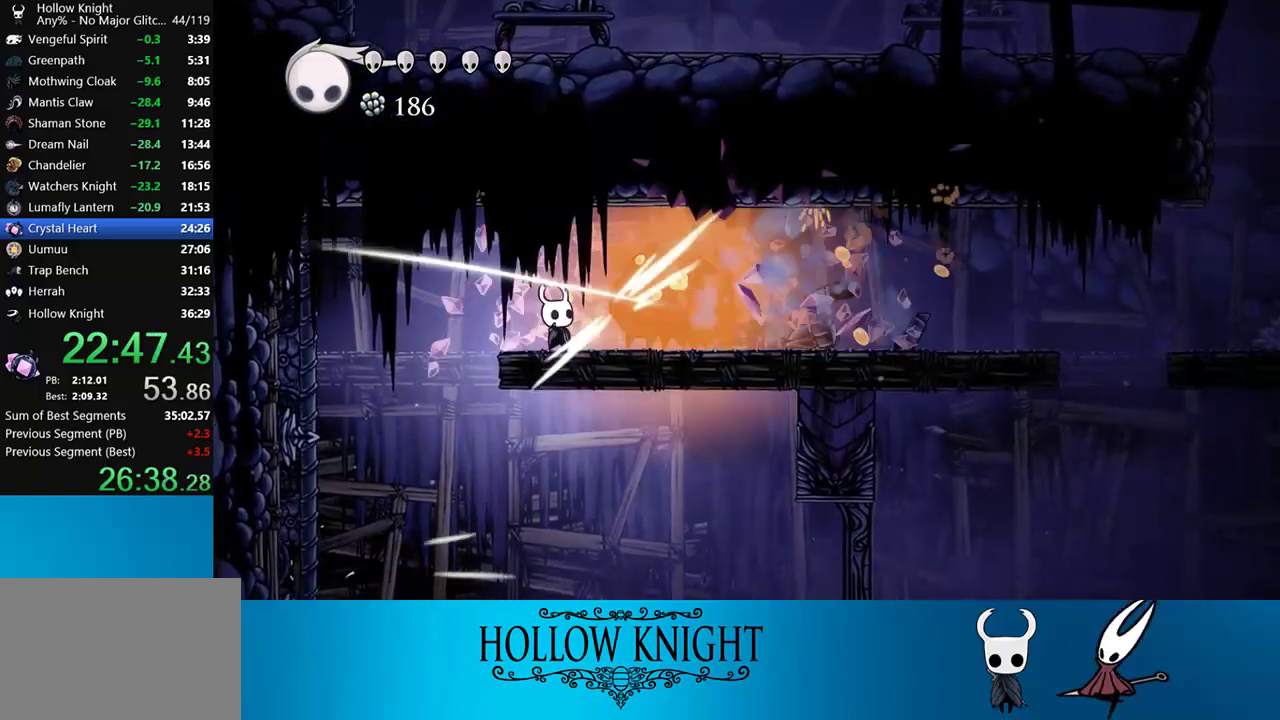
{"buttons": ["SQUARE", "R1"], "right_stick": "center", "events": [[117, "SQUARE", "up"], [317, "SQUARE", "down"], [400, "SQUARE", "up"], [467, "R1", "down"], [467, "SQUARE", "down"]]}
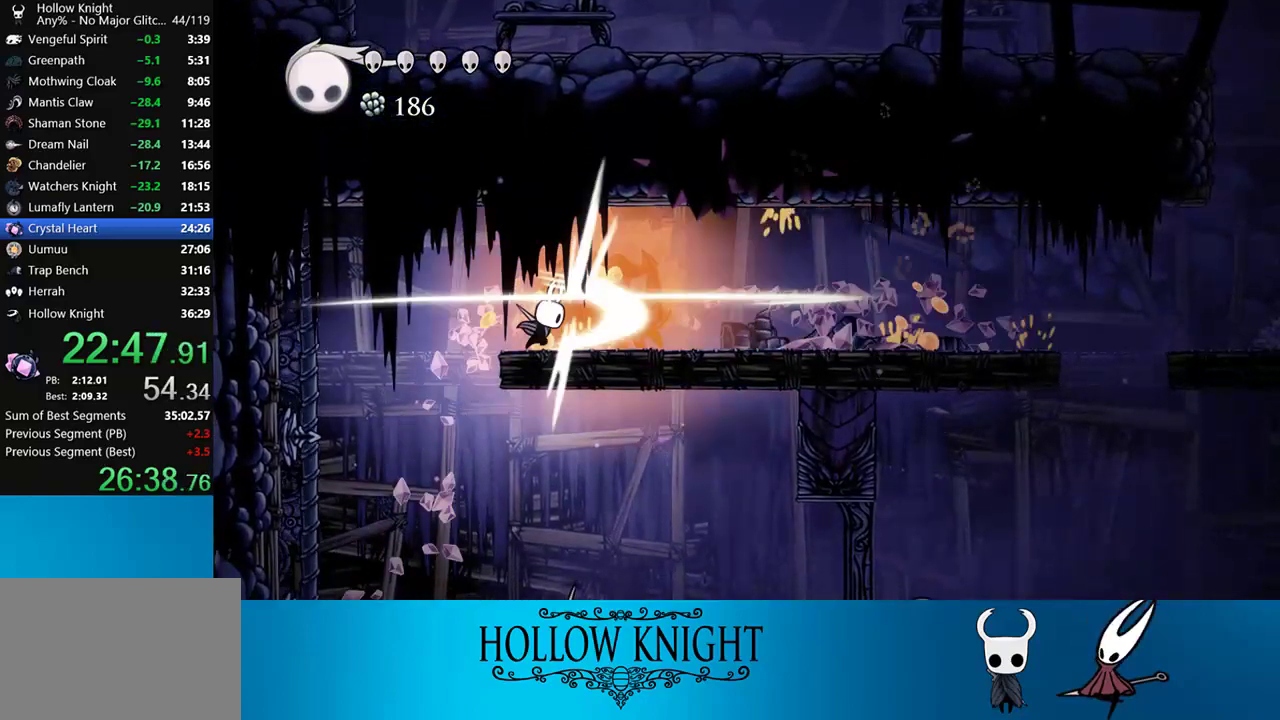
{"buttons": [], "right_stick": "center", "events": [[17, "R1", "up"], [150, "R1", "down"], [150, "SQUARE", "up"], [267, "R1", "up"], [333, "R1", "down"], [400, "R1", "up"]]}
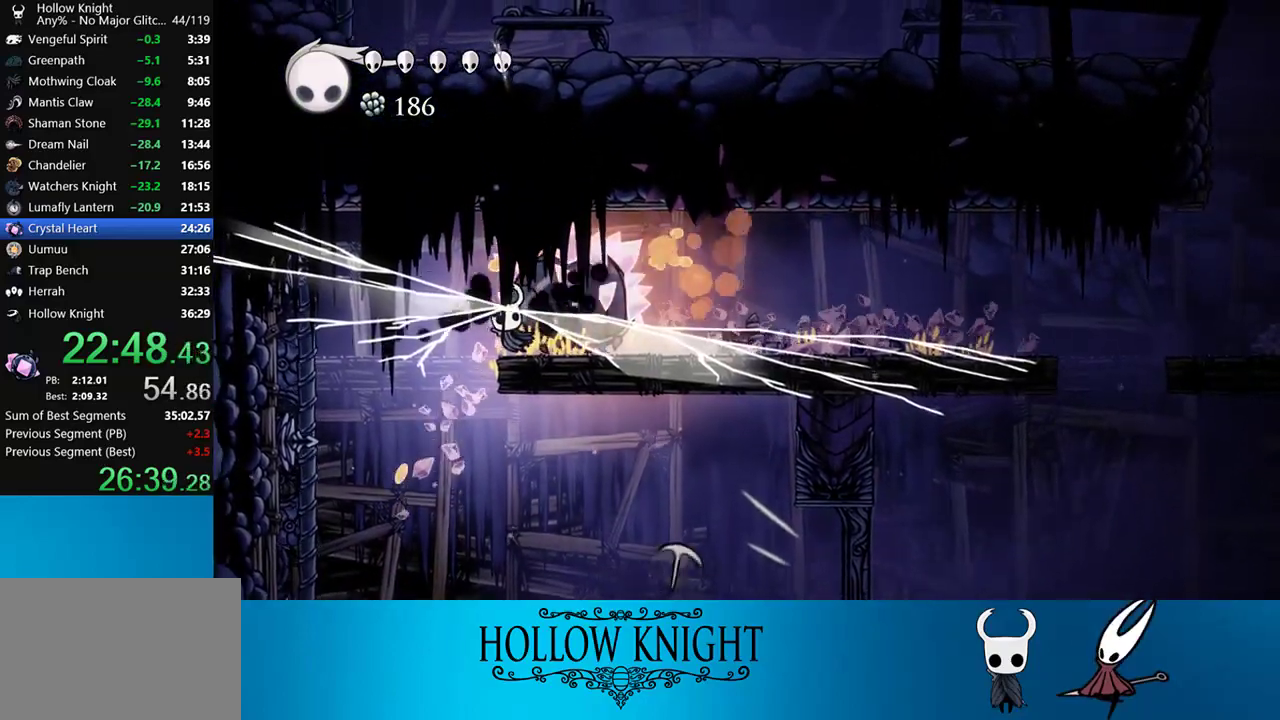
{"buttons": ["DPAD_RIGHT"], "right_stick": "center", "events": [[100, "DPAD_RIGHT", "down"], [267, "R1", "down"], [367, "R1", "up"]]}
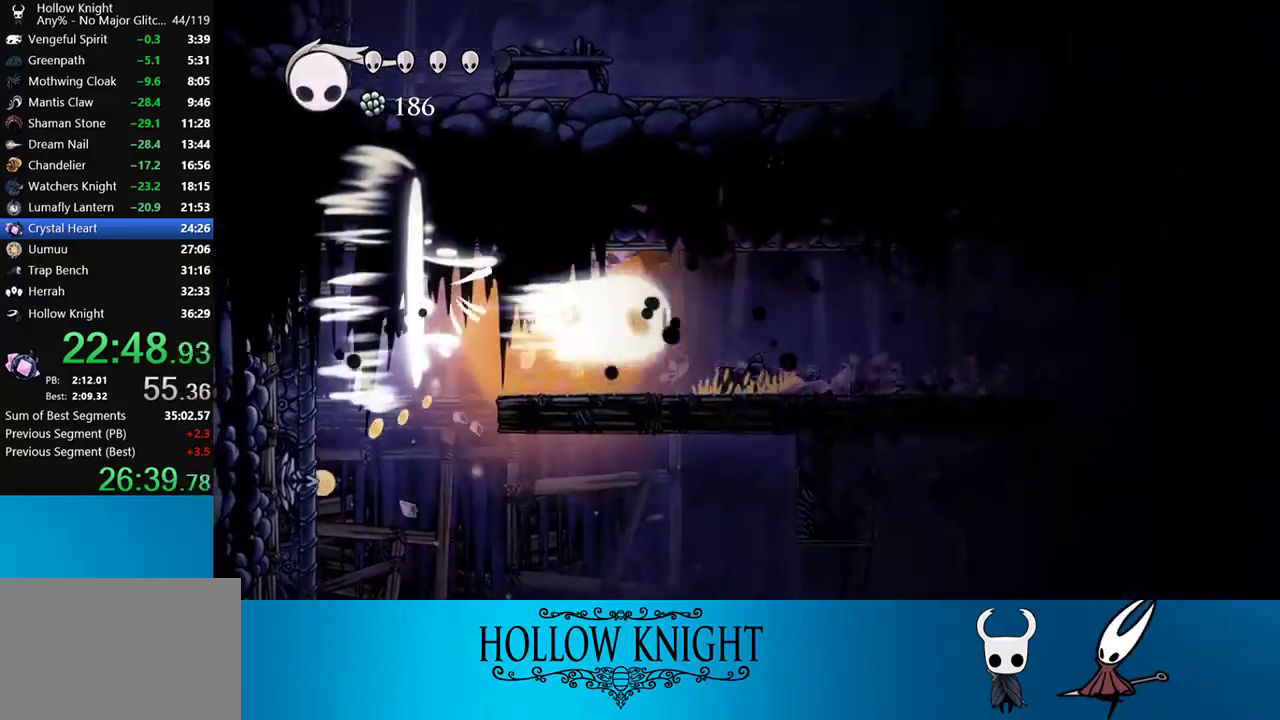
{"buttons": ["R2", "DPAD_RIGHT"], "right_stick": "center", "events": [[317, "R2", "down"]]}
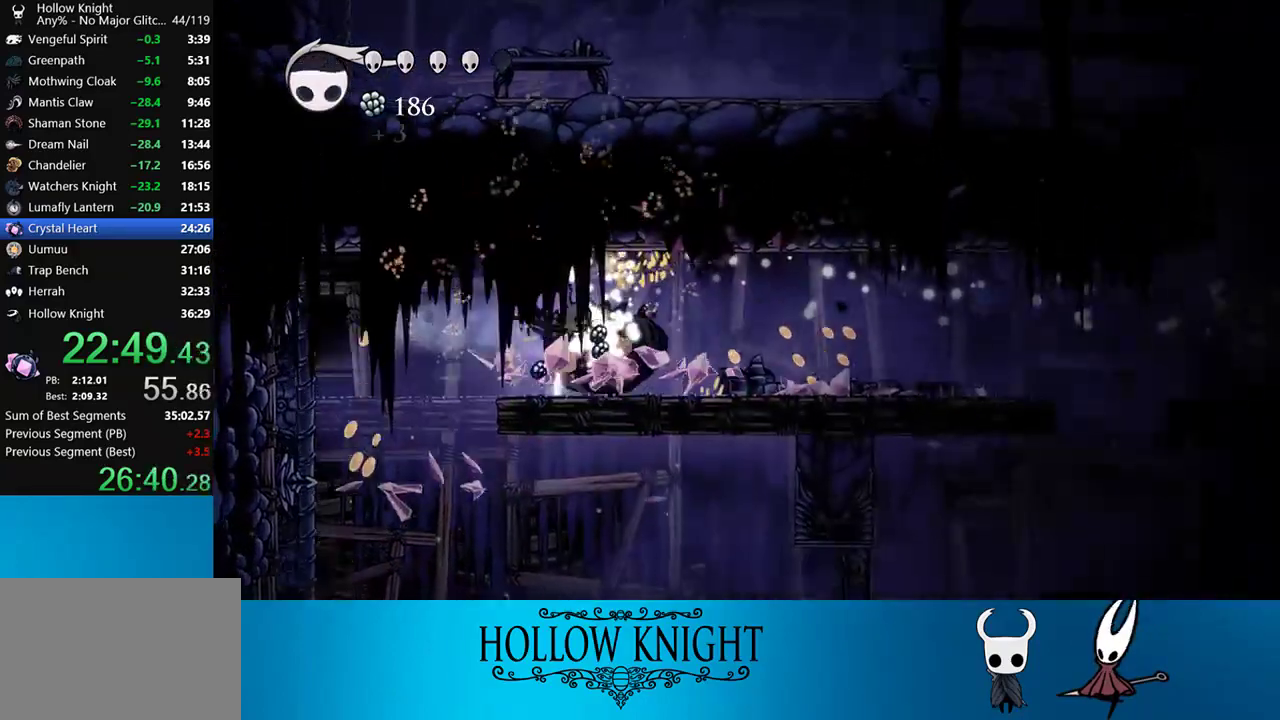
{"buttons": ["DPAD_RIGHT"], "right_stick": "center", "events": [[17, "R2", "up"], [117, "DPAD_RIGHT", "up"], [133, "DPAD_LEFT", "down"], [400, "DPAD_LEFT", "up"], [433, "DPAD_RIGHT", "down"]]}
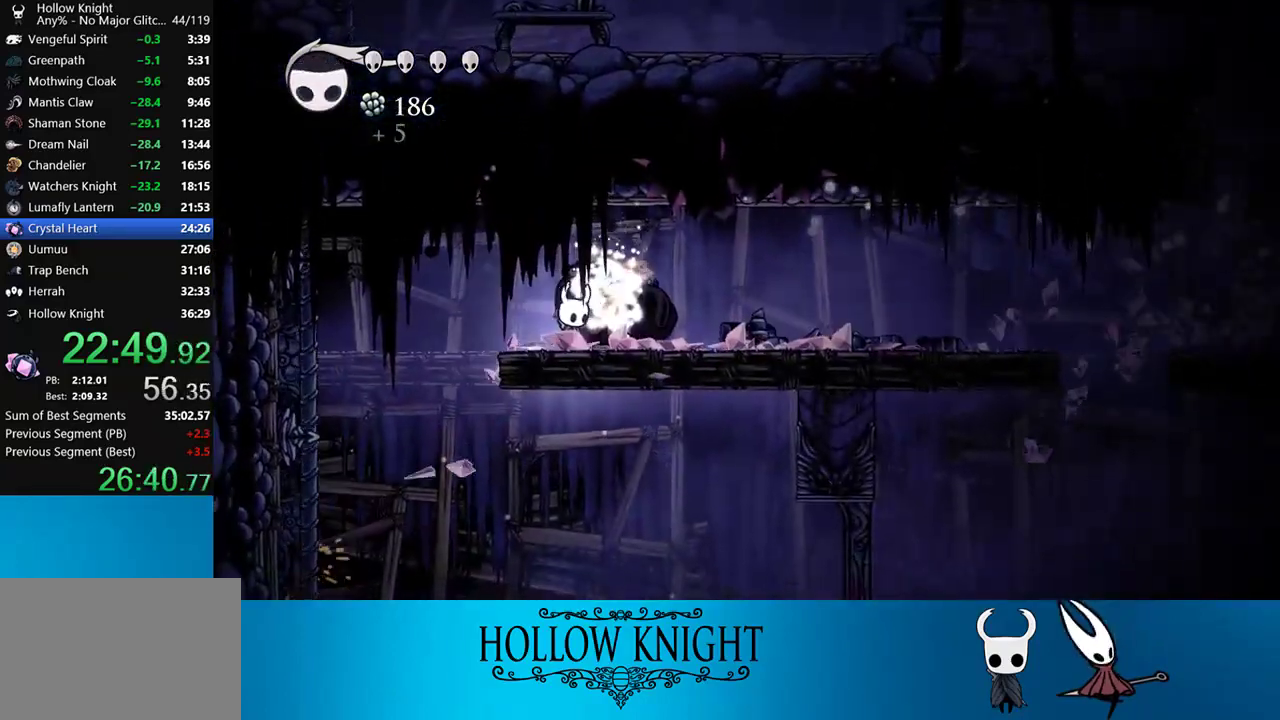
{"buttons": ["DPAD_RIGHT"], "right_stick": "center", "events": [[17, "R2", "down"], [300, "R2", "up"]]}
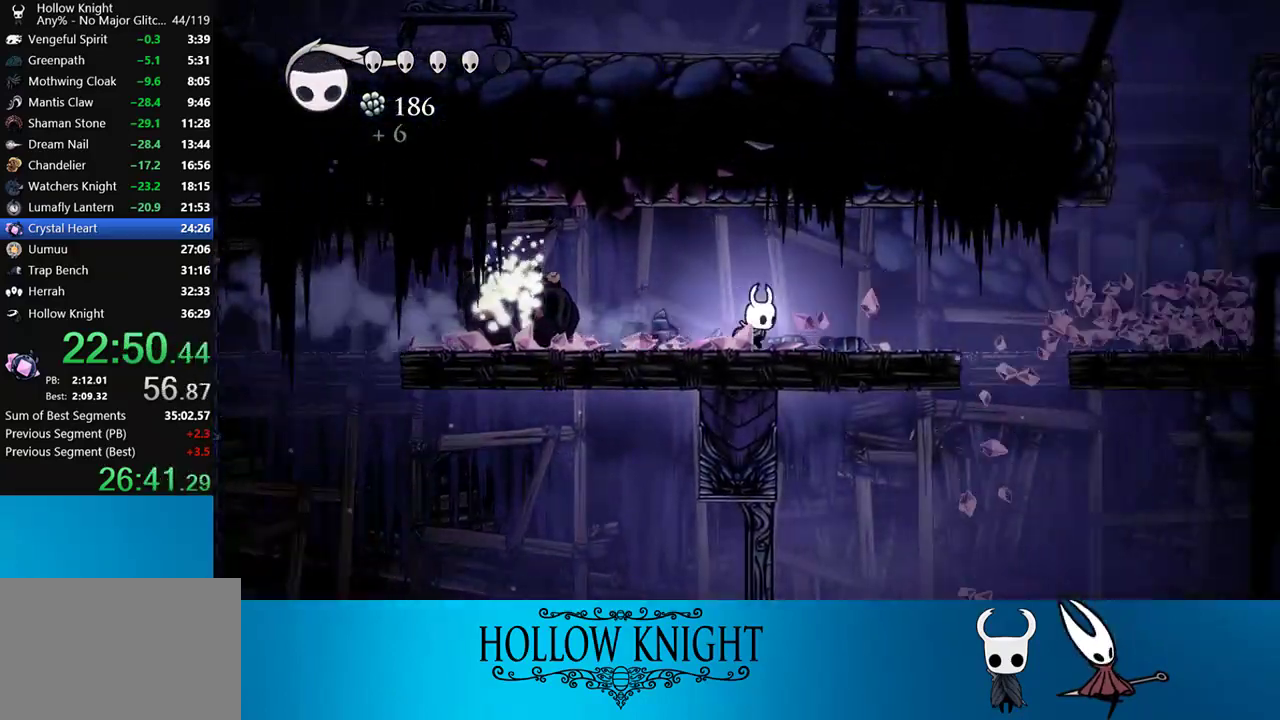
{"buttons": ["DPAD_RIGHT"], "right_stick": "center", "events": [[150, "CROSS", "down"], [267, "CROSS", "up"], [267, "R2", "down"], [400, "R2", "up"]]}
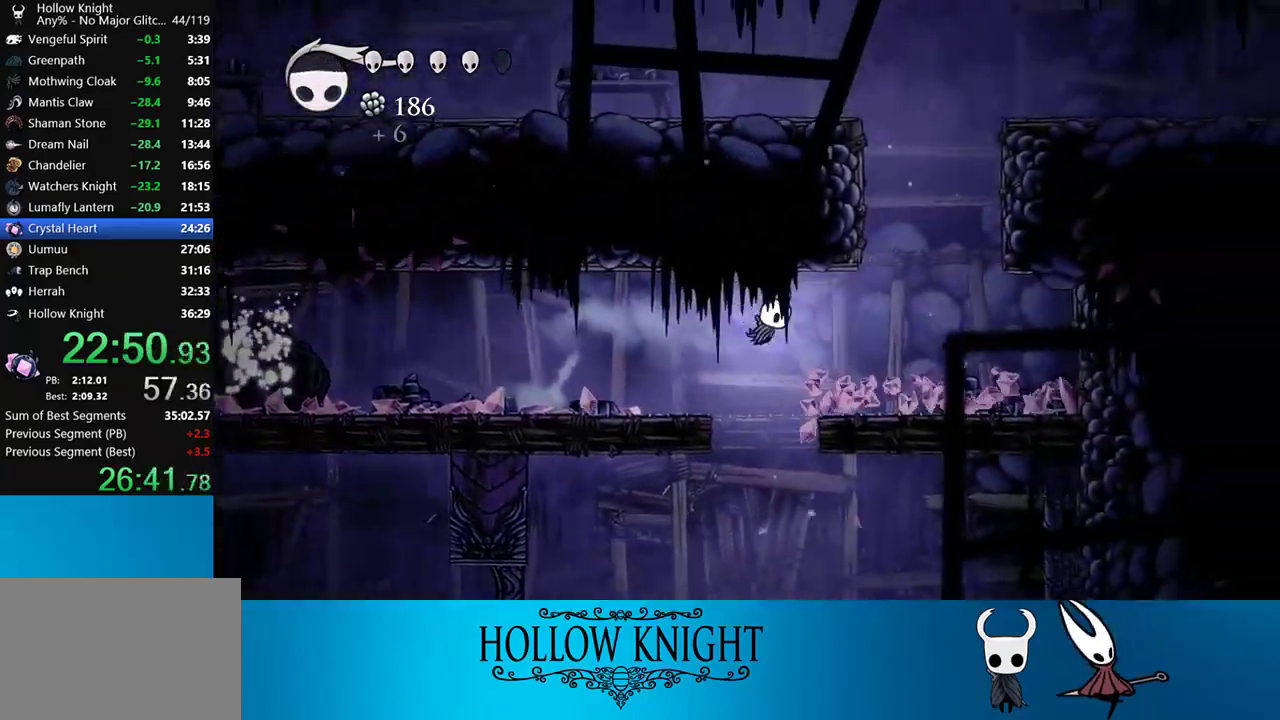
{"buttons": ["CROSS", "DPAD_LEFT"], "right_stick": "center", "events": [[300, "CROSS", "down"], [433, "DPAD_RIGHT", "up"], [467, "DPAD_LEFT", "down"]]}
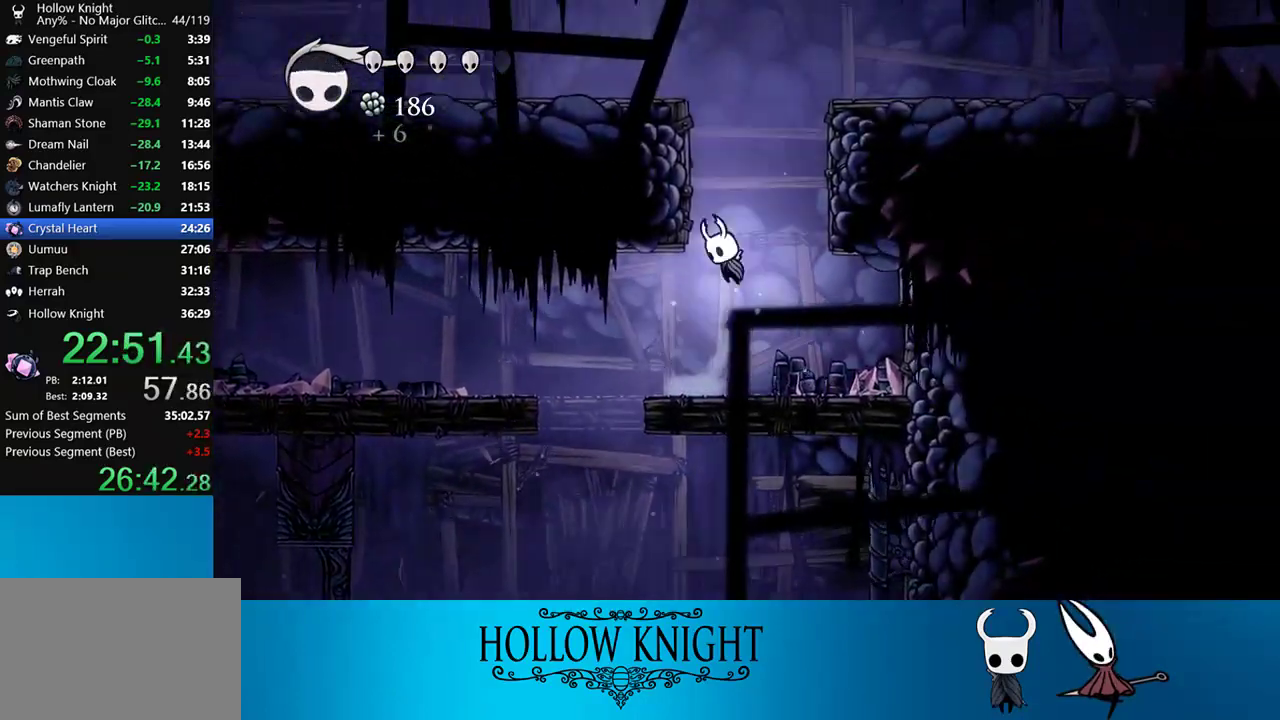
{"buttons": ["CROSS", "DPAD_LEFT"], "right_stick": "center", "events": [[217, "CROSS", "up"], [267, "CROSS", "down"]]}
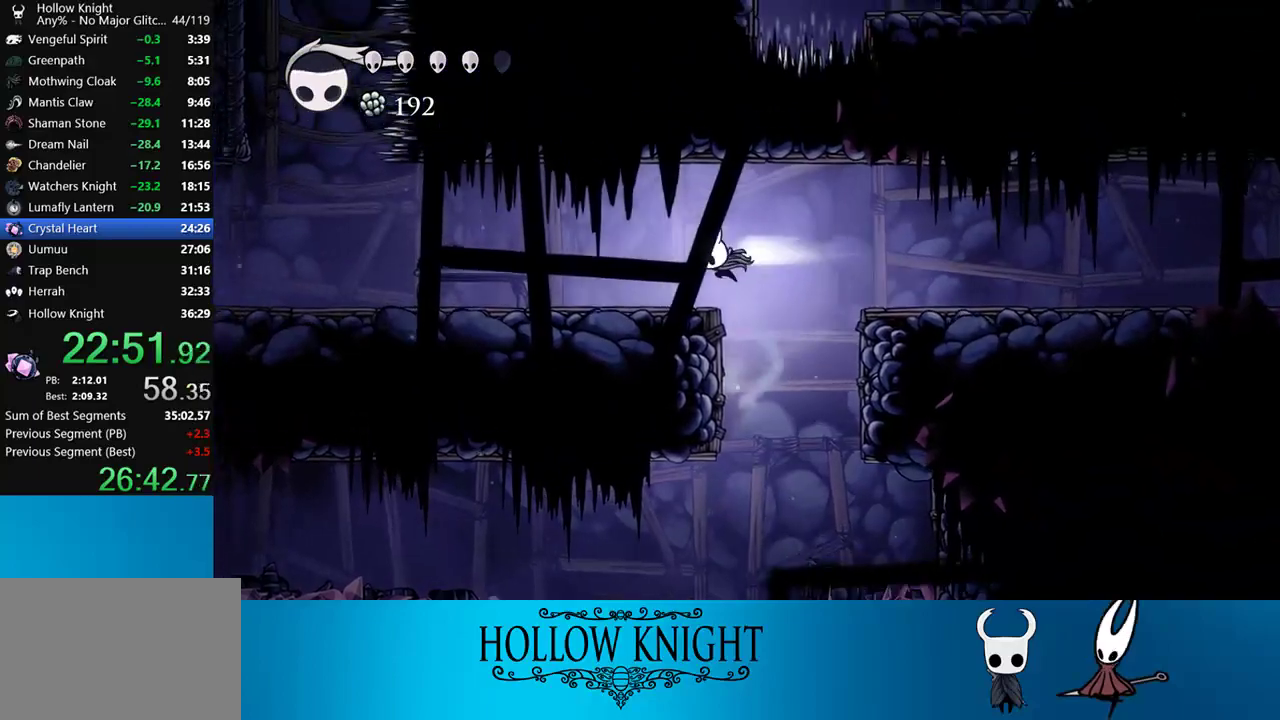
{"buttons": ["DPAD_LEFT"], "right_stick": "center", "events": [[17, "CROSS", "up"], [17, "R2", "down"], [233, "R2", "up"]]}
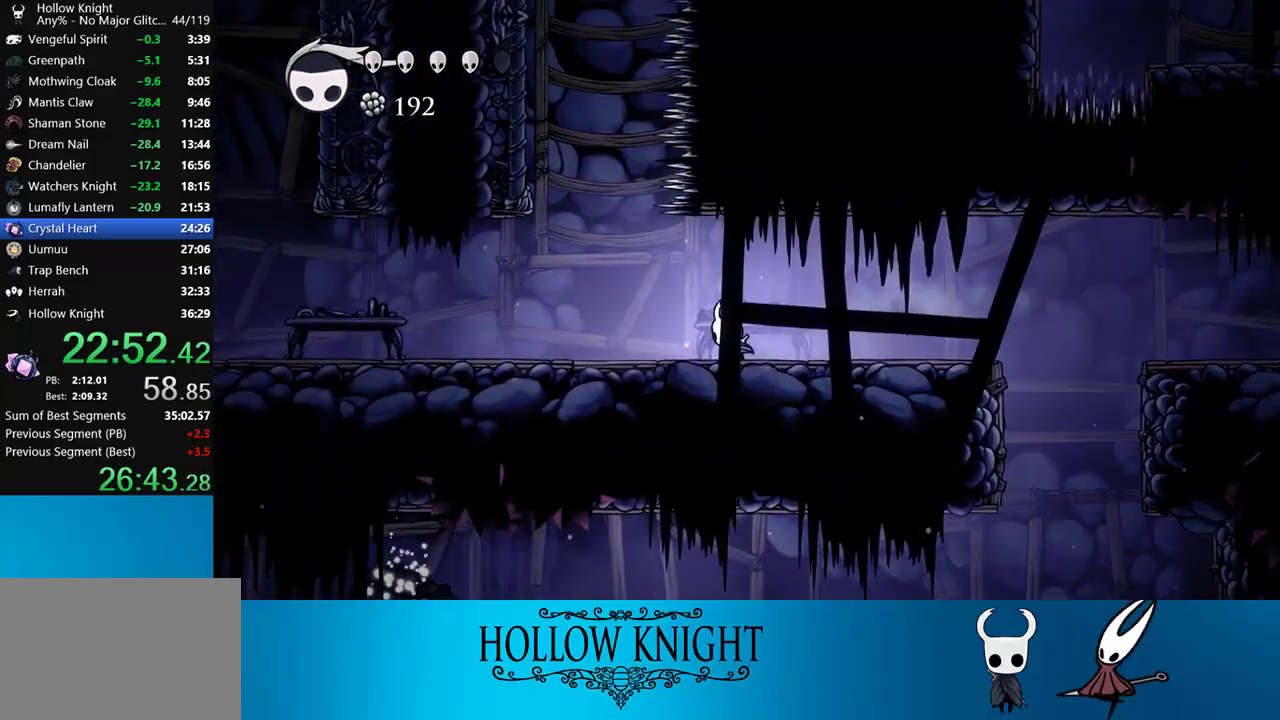
{"buttons": ["DPAD_LEFT"], "right_stick": "center", "events": [[117, "R2", "down"], [333, "R2", "up"]]}
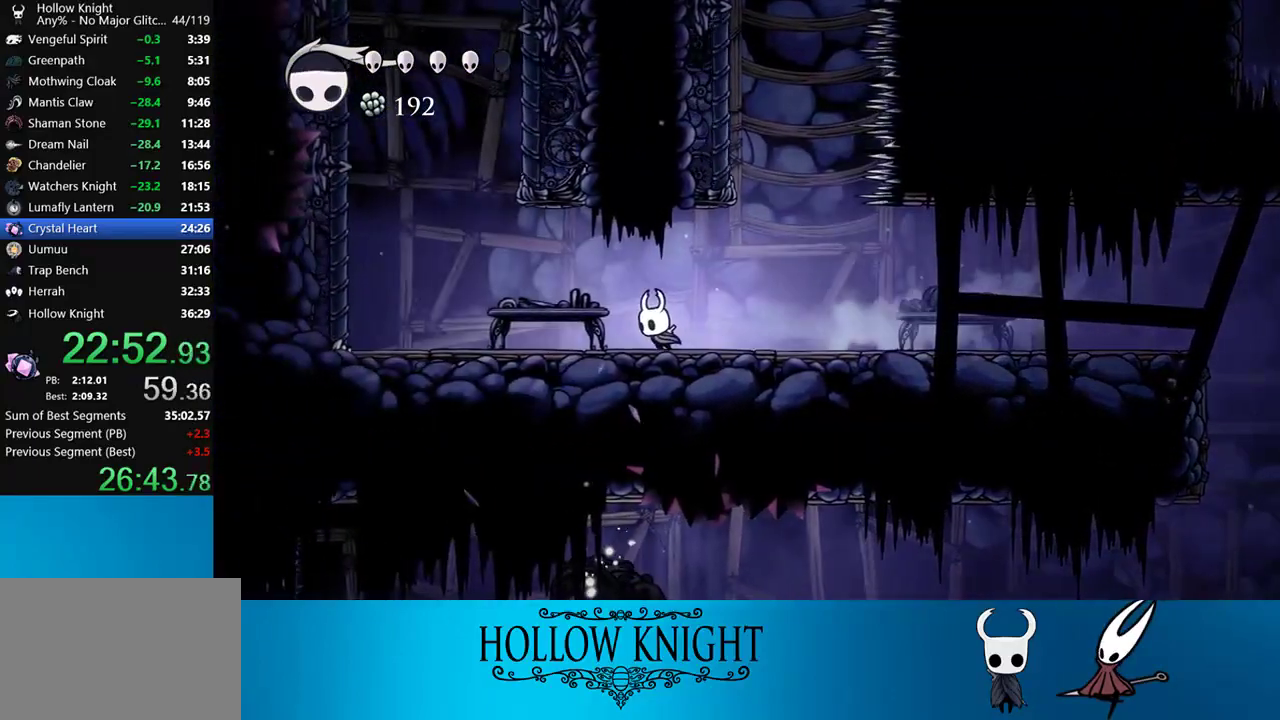
{"buttons": ["R2", "DPAD_LEFT"], "right_stick": "center", "events": [[200, "CROSS", "down"], [383, "CROSS", "up"], [383, "R2", "down"]]}
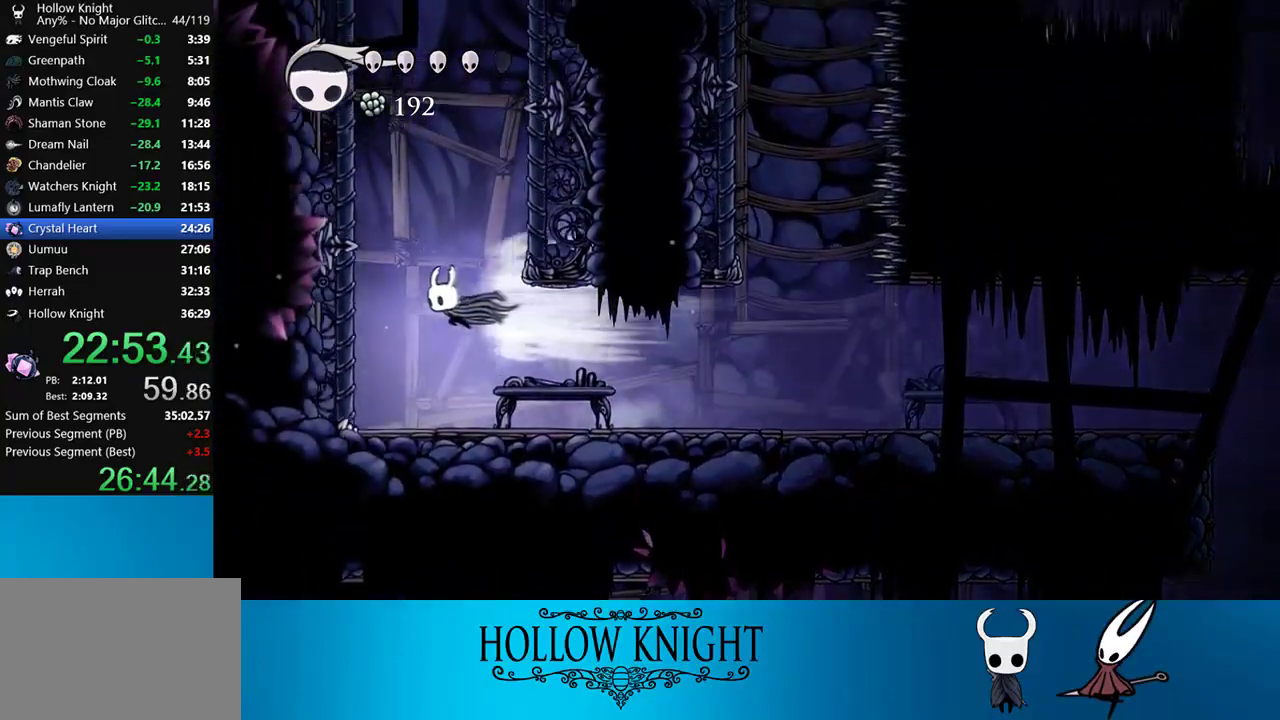
{"buttons": ["CROSS", "DPAD_LEFT"], "right_stick": "center", "events": [[100, "R2", "up"], [183, "CROSS", "down"], [450, "CROSS", "up"], [500, "CROSS", "down"]]}
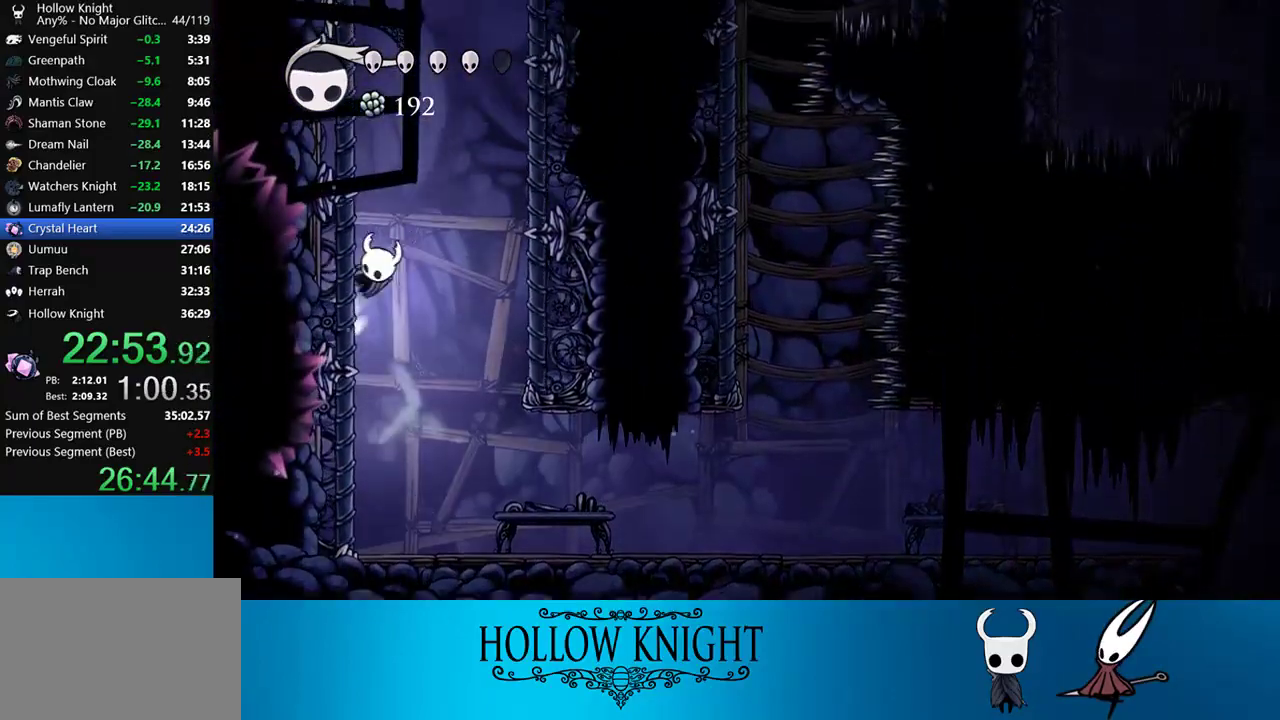
{"buttons": ["CROSS", "DPAD_LEFT"], "right_stick": "center", "events": [[300, "CROSS", "up"], [350, "CROSS", "down"]]}
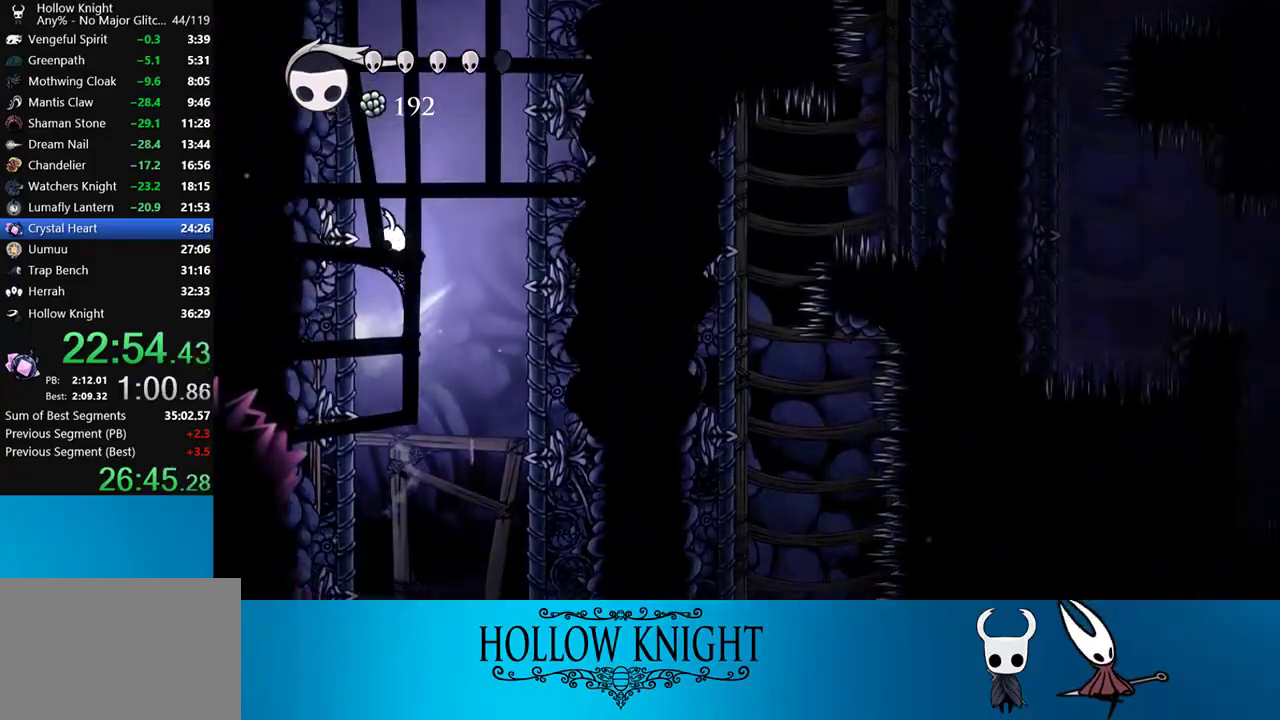
{"buttons": ["DPAD_LEFT"], "right_stick": "center", "events": [[100, "CROSS", "up"], [167, "CROSS", "down"], [467, "CROSS", "up"]]}
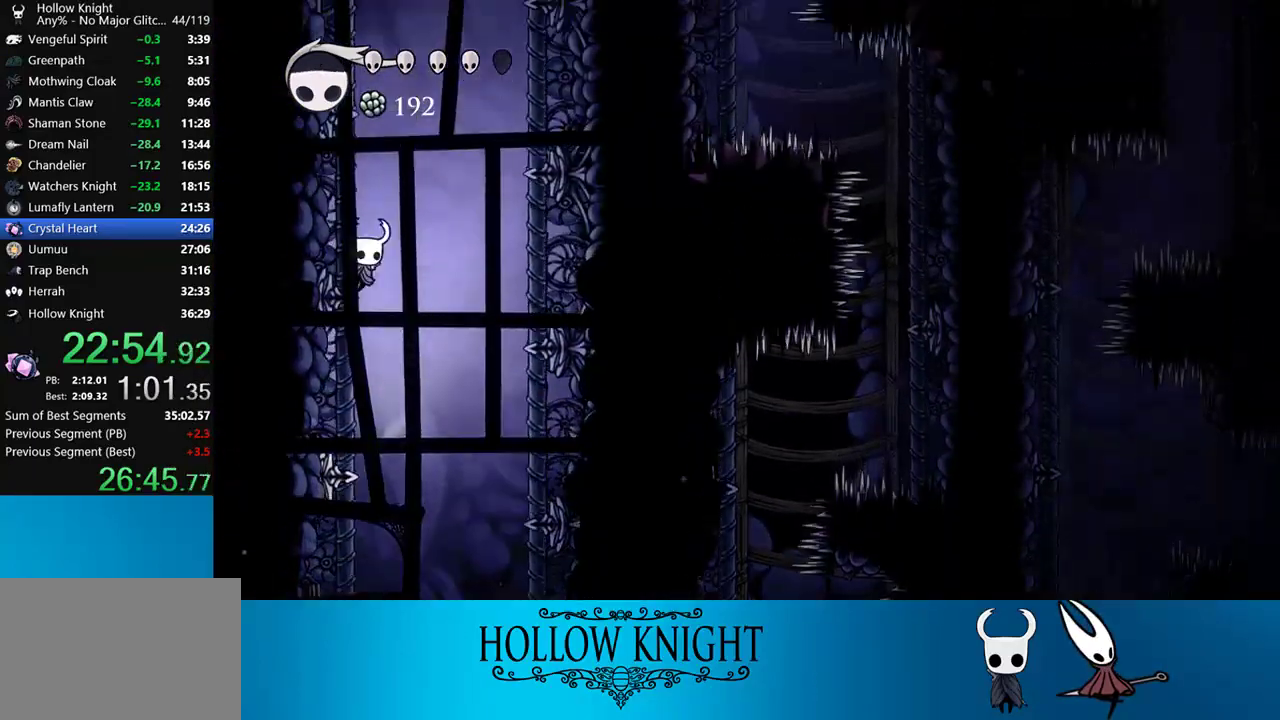
{"buttons": ["CROSS", "DPAD_LEFT"], "right_stick": "center", "events": [[50, "CROSS", "down"], [333, "CROSS", "up"], [367, "CROSS", "down"]]}
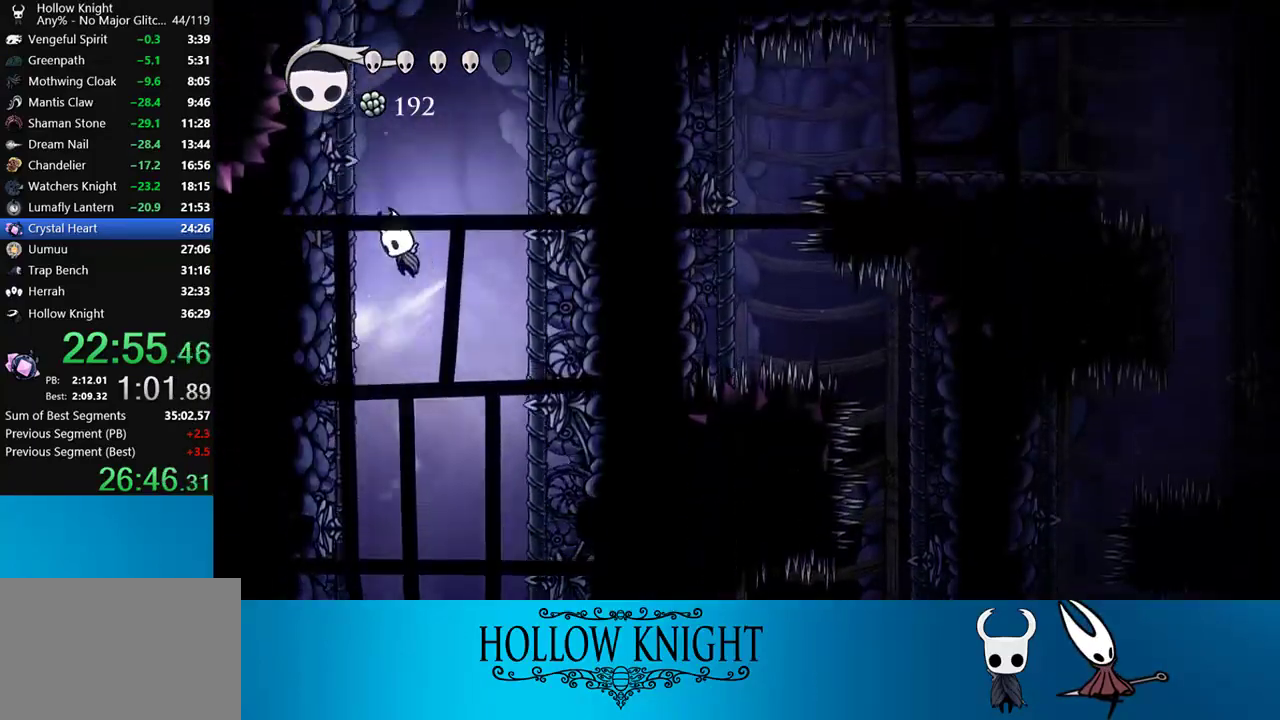
{"buttons": ["DPAD_LEFT"], "right_stick": "center", "events": [[167, "CROSS", "up"], [250, "CROSS", "down"], [500, "CROSS", "up"]]}
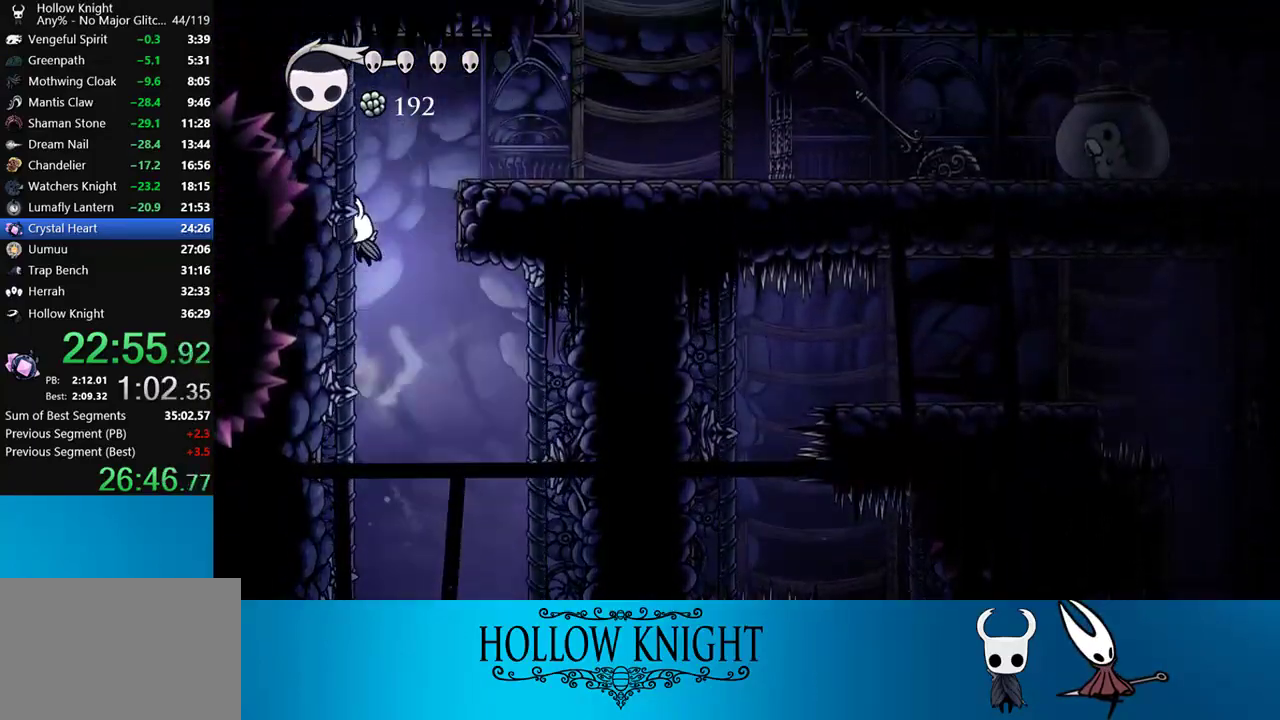
{"buttons": ["DPAD_RIGHT"], "right_stick": "center", "events": [[67, "CROSS", "down"], [133, "DPAD_LEFT", "up"], [167, "DPAD_RIGHT", "down"], [267, "CROSS", "up"]]}
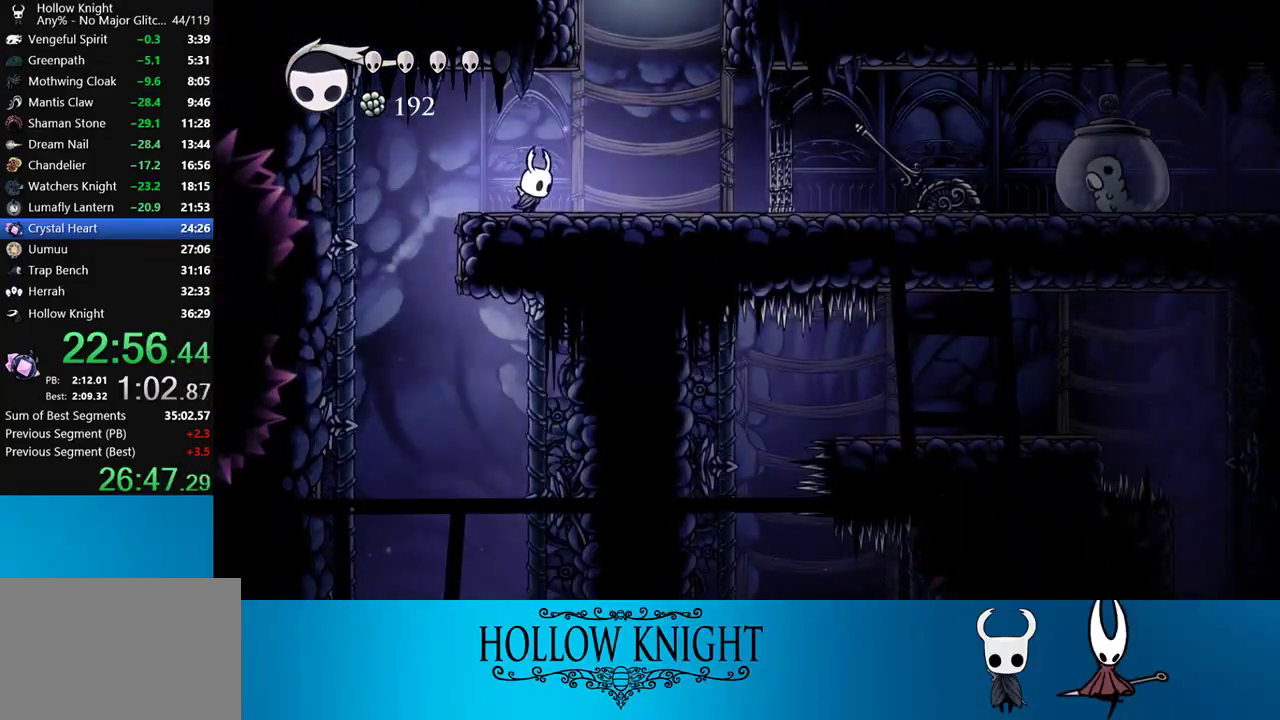
{"buttons": ["CROSS", "DPAD_RIGHT"], "right_stick": "center", "events": [[100, "CROSS", "down"]]}
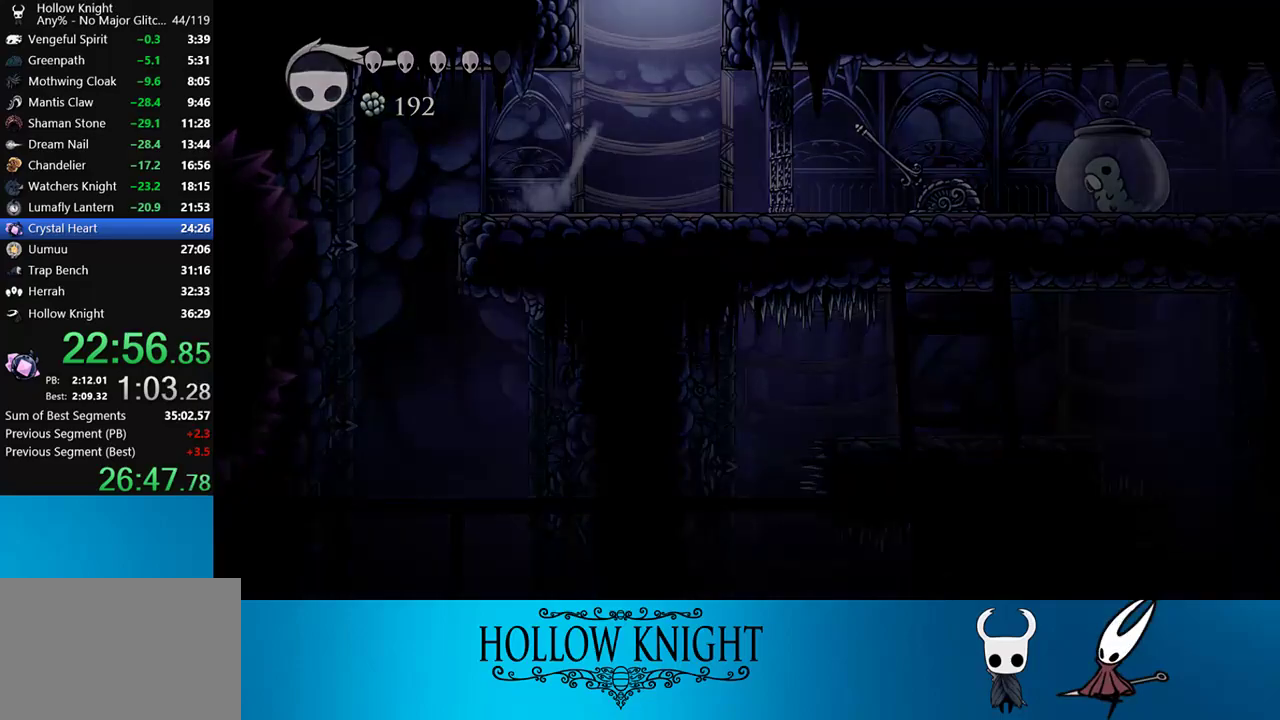
{"buttons": ["DPAD_RIGHT"], "right_stick": "center", "events": [[317, "CROSS", "up"]]}
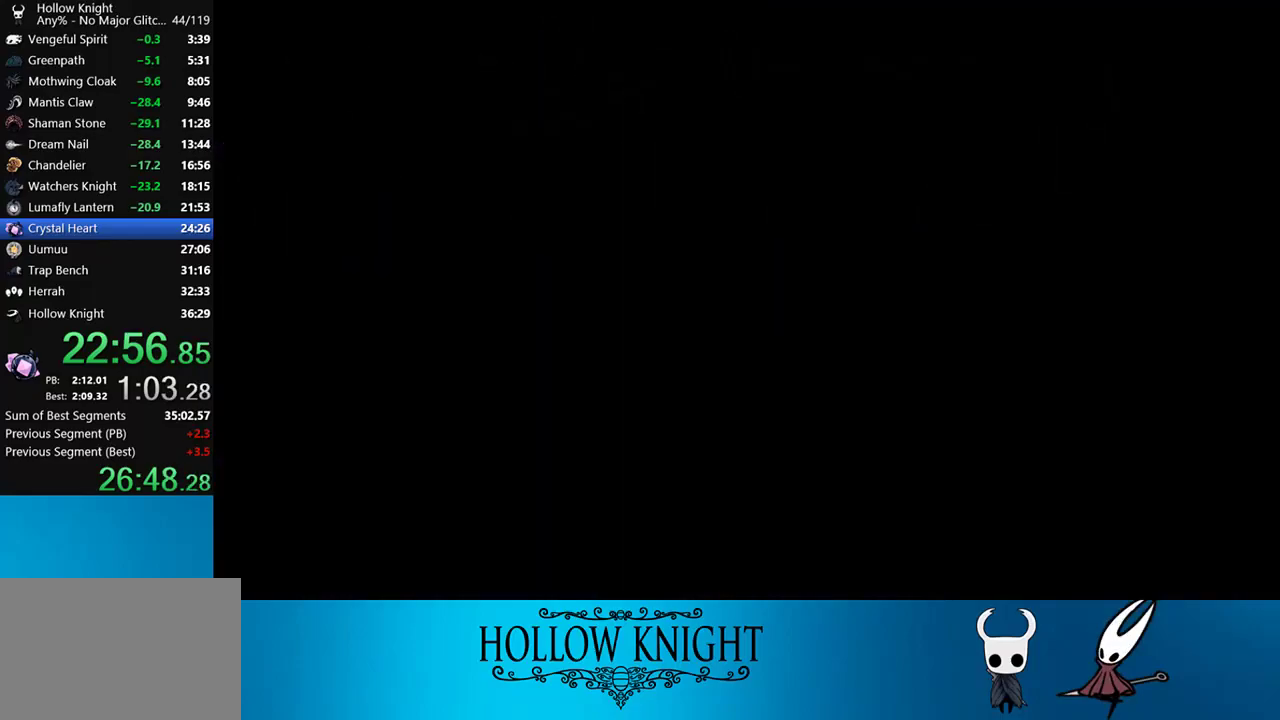
{"buttons": ["DPAD_RIGHT"], "right_stick": "center", "events": []}
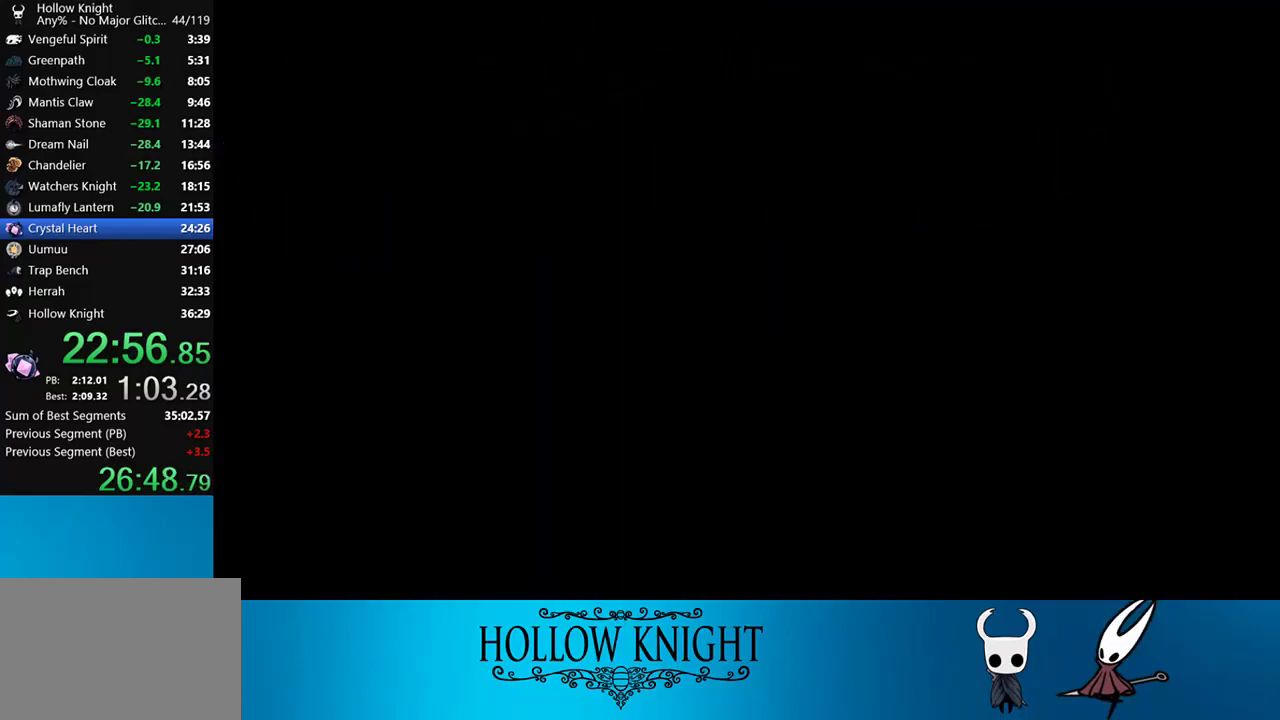
{"buttons": ["DPAD_RIGHT"], "right_stick": "center", "events": []}
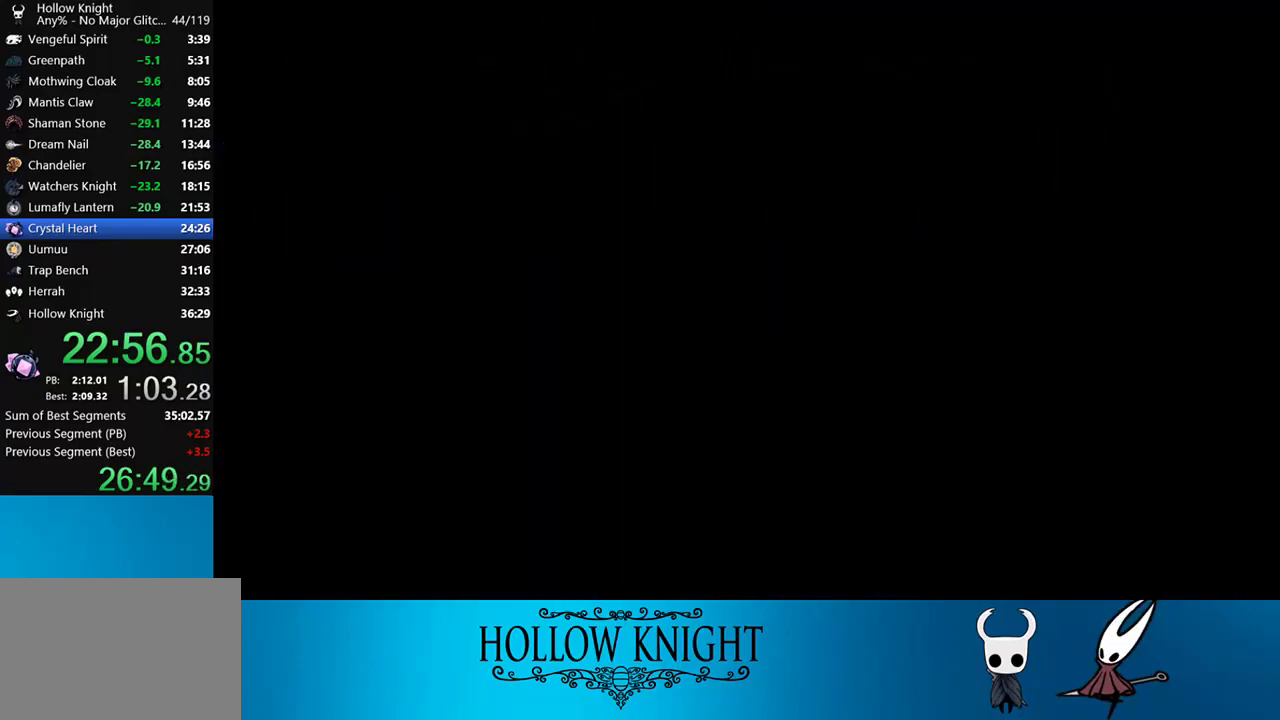
{"buttons": ["DPAD_RIGHT"], "right_stick": "center", "events": []}
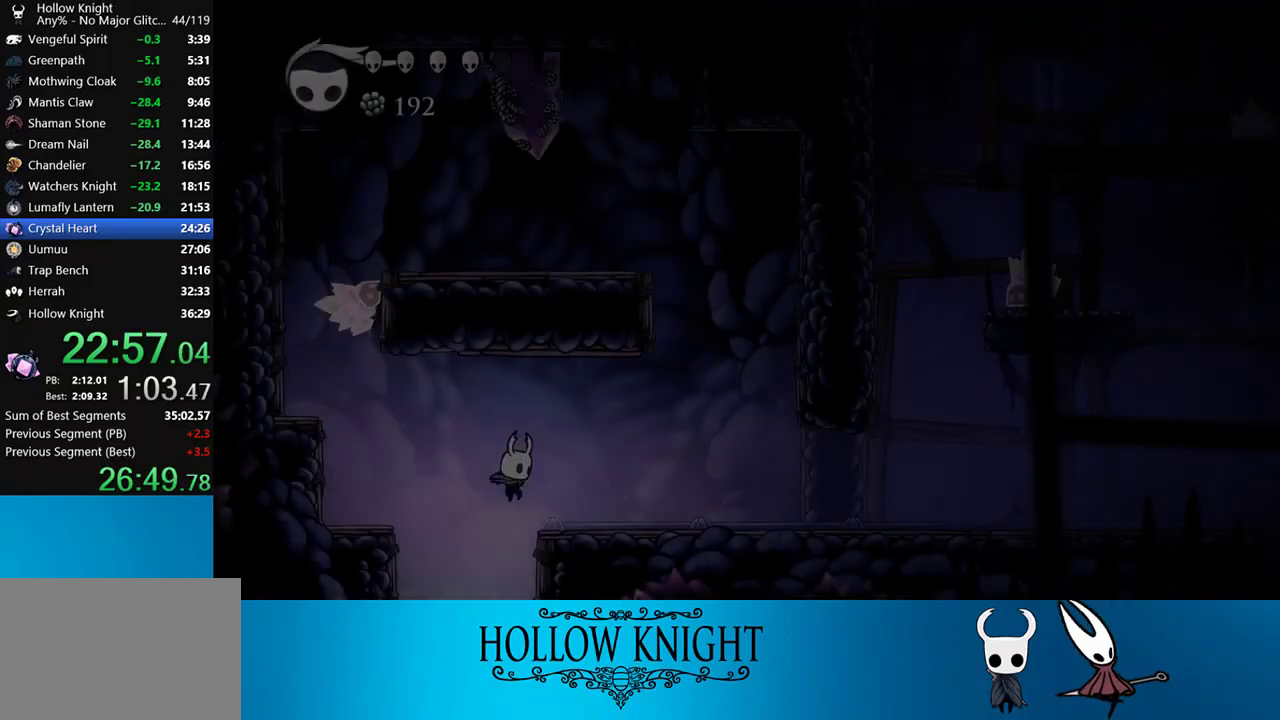
{"buttons": ["R2", "DPAD_RIGHT"], "right_stick": "center", "events": [[367, "R2", "down"]]}
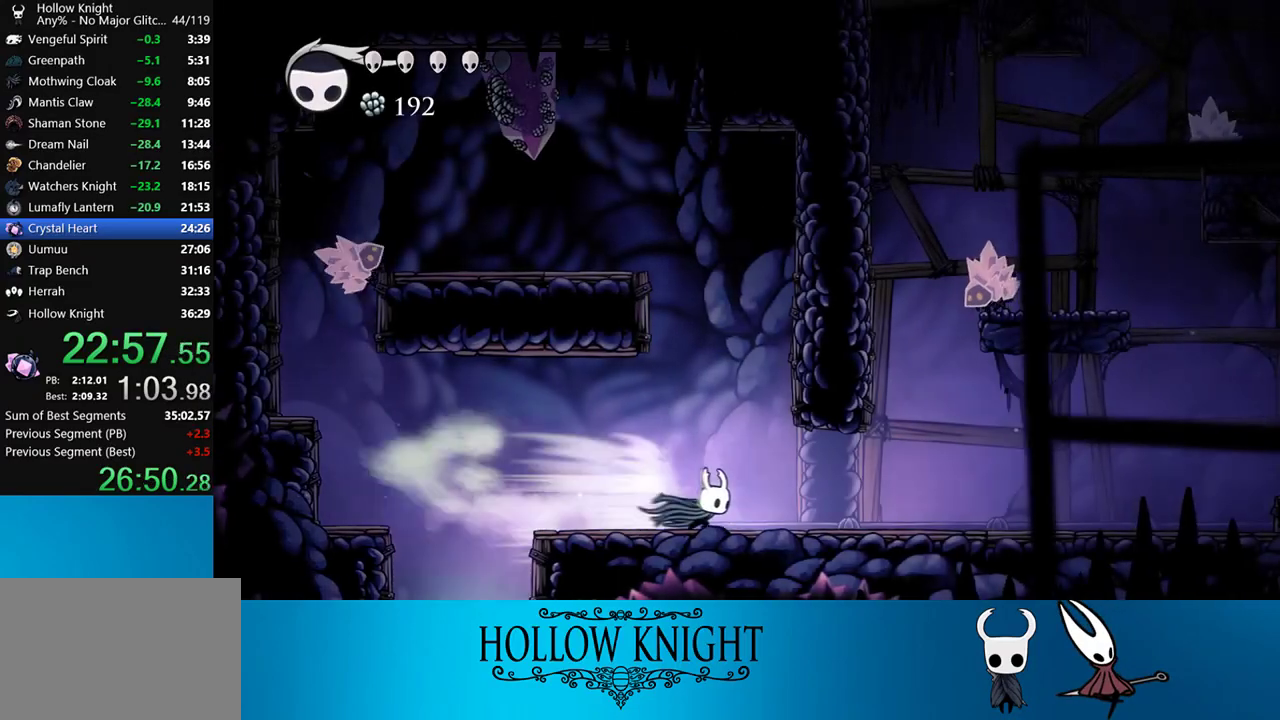
{"buttons": ["CROSS", "DPAD_LEFT"], "right_stick": "center", "events": [[67, "R2", "up"], [367, "CROSS", "down"], [483, "DPAD_RIGHT", "up"], [500, "DPAD_LEFT", "down"]]}
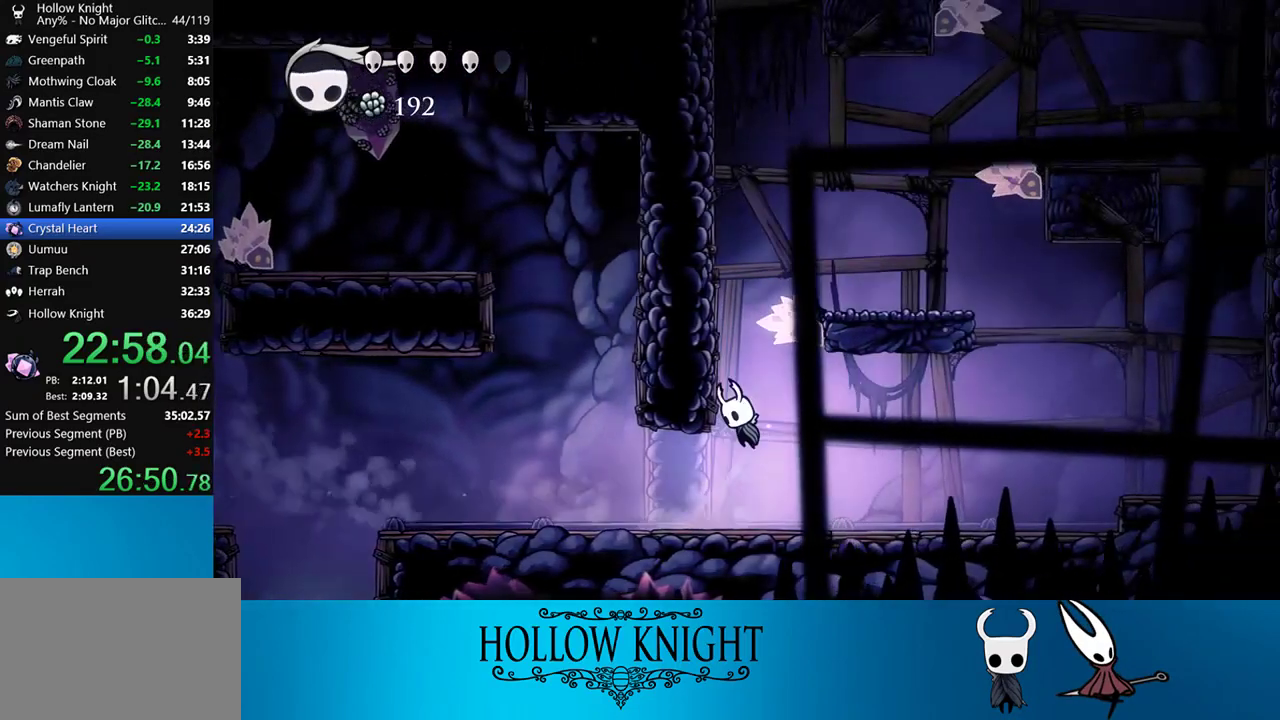
{"buttons": ["CROSS", "DPAD_LEFT"], "right_stick": "center", "events": [[200, "CROSS", "up"], [267, "CROSS", "down"]]}